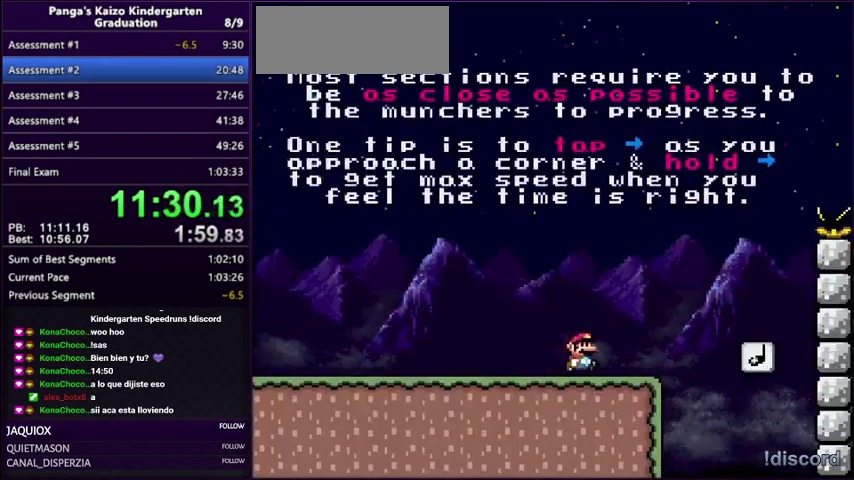
Gameplay with a controller (Nintendo layout); each line is a JSON object with the inputs held at the frame after it. "events" lists button and stick changes between this image and that frame as [ms after this image, input, new state], when the widget could be followed in between. Not read: L3 R3.
{"buttons": ["DPAD_RIGHT"], "events": [[67, "B", "down"], [167, "B", "up"]]}
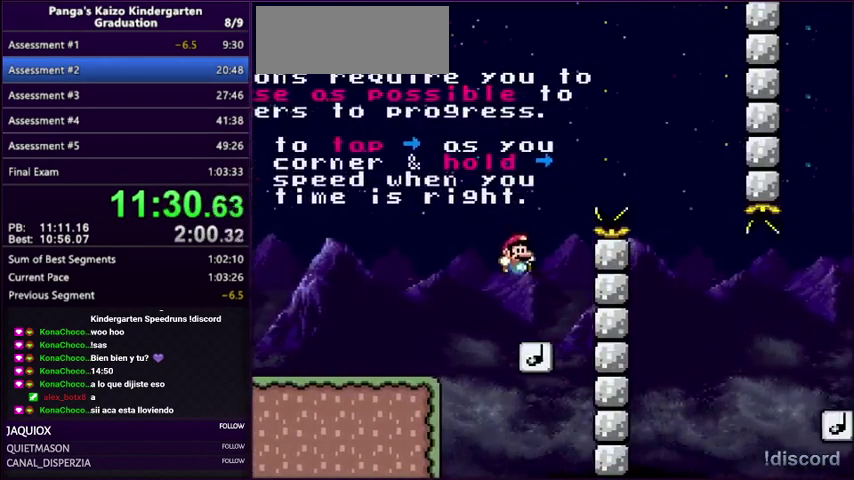
{"buttons": ["B", "DPAD_RIGHT"], "events": [[33, "DPAD_LEFT", "down"], [33, "DPAD_RIGHT", "up"], [100, "B", "down"], [233, "DPAD_LEFT", "up"], [233, "DPAD_RIGHT", "down"]]}
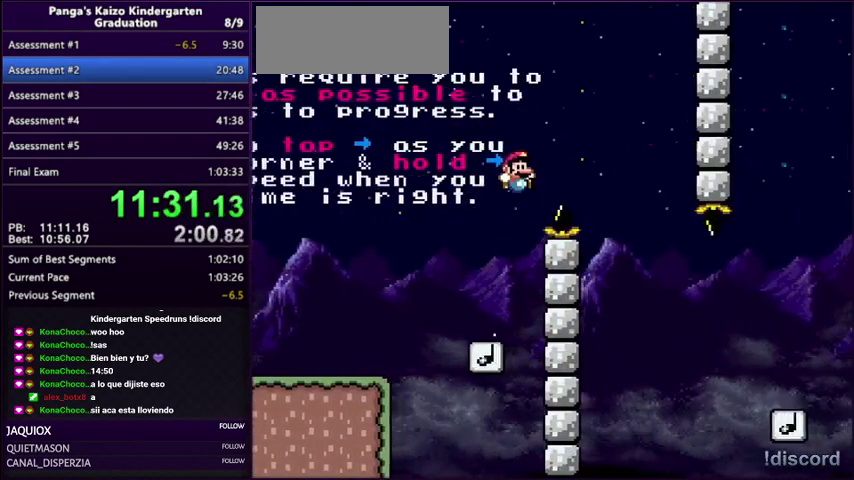
{"buttons": ["B", "DPAD_RIGHT"], "events": [[167, "B", "up"], [400, "B", "down"]]}
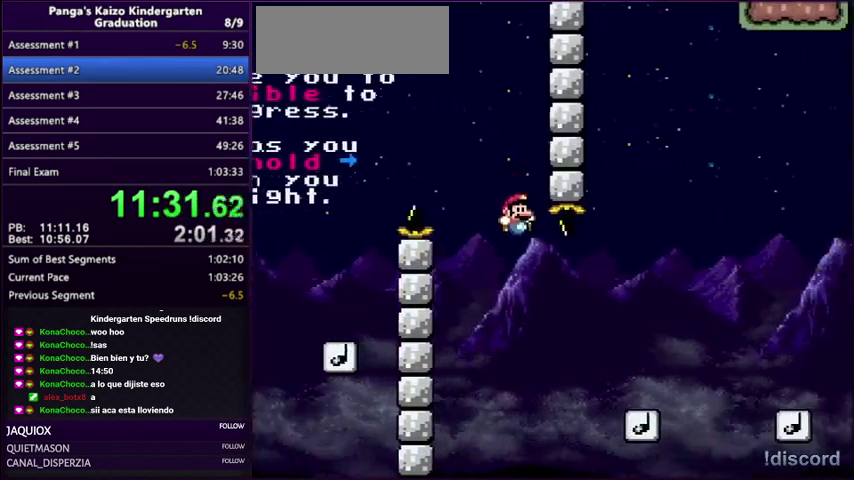
{"buttons": ["R1", "DPAD_LEFT"], "events": [[333, "DPAD_LEFT", "down"], [333, "DPAD_RIGHT", "up"], [400, "R1", "down"], [467, "B", "up"]]}
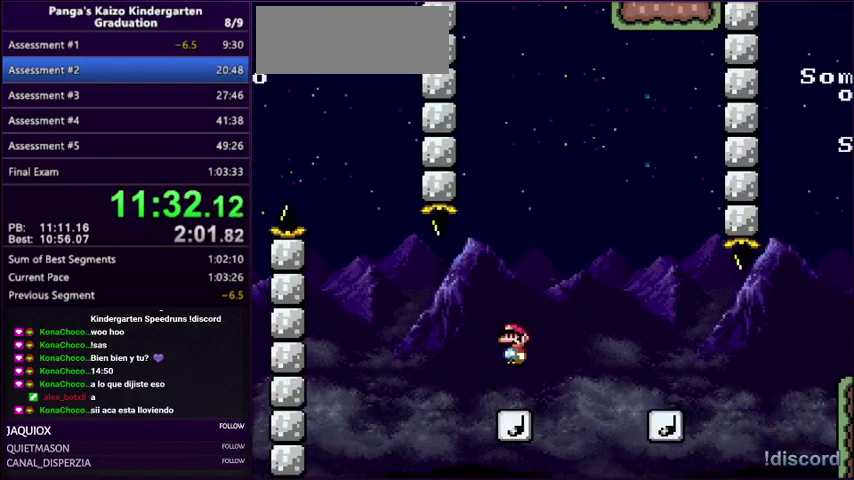
{"buttons": ["B", "R1", "DPAD_LEFT"], "events": [[67, "DPAD_LEFT", "up"], [100, "DPAD_RIGHT", "down"], [234, "DPAD_LEFT", "down"], [234, "DPAD_RIGHT", "up"], [334, "DPAD_LEFT", "up"], [334, "DPAD_RIGHT", "down"], [467, "B", "down"], [467, "DPAD_RIGHT", "up"], [501, "DPAD_LEFT", "down"]]}
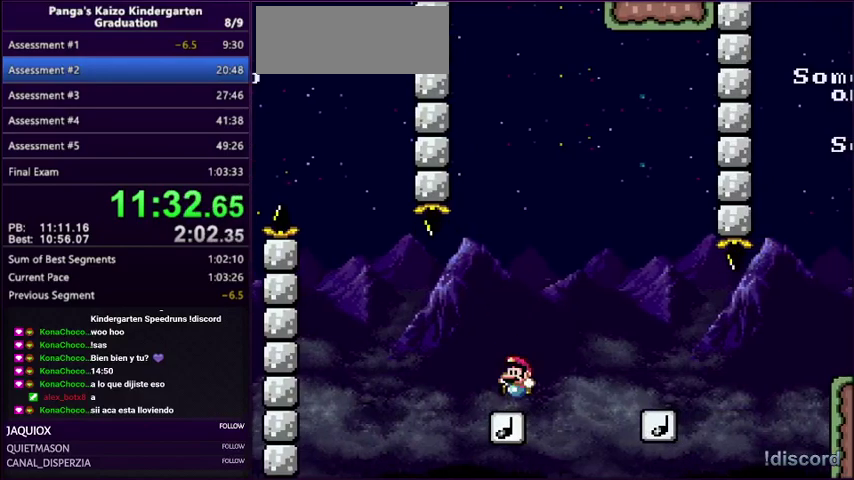
{"buttons": ["A", "B", "R1", "DPAD_RIGHT"], "events": [[200, "DPAD_LEFT", "up"], [200, "DPAD_RIGHT", "down"], [500, "A", "down"]]}